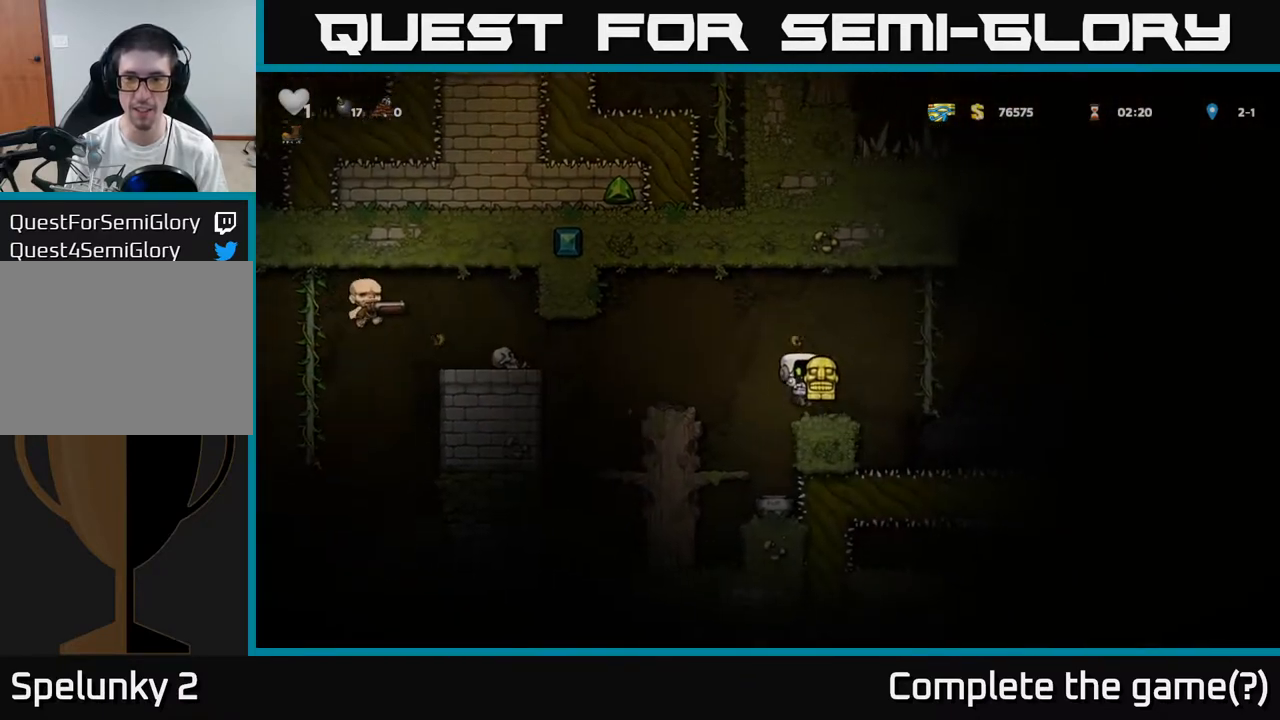
Gameplay with a controller (Xbox layout); each line is a JSON object with the inputs held at the frame after it. "events" lists button and stick changes between this image and that frame as [ms after this image, input, new state], when the widget could be followed in between. Not read: right_stick.
{"buttons": [], "left_stick": "up-right", "events": [[167, "left_stick", "right"], [250, "A", "down"], [383, "A", "up"], [400, "left_stick", "up-right"]]}
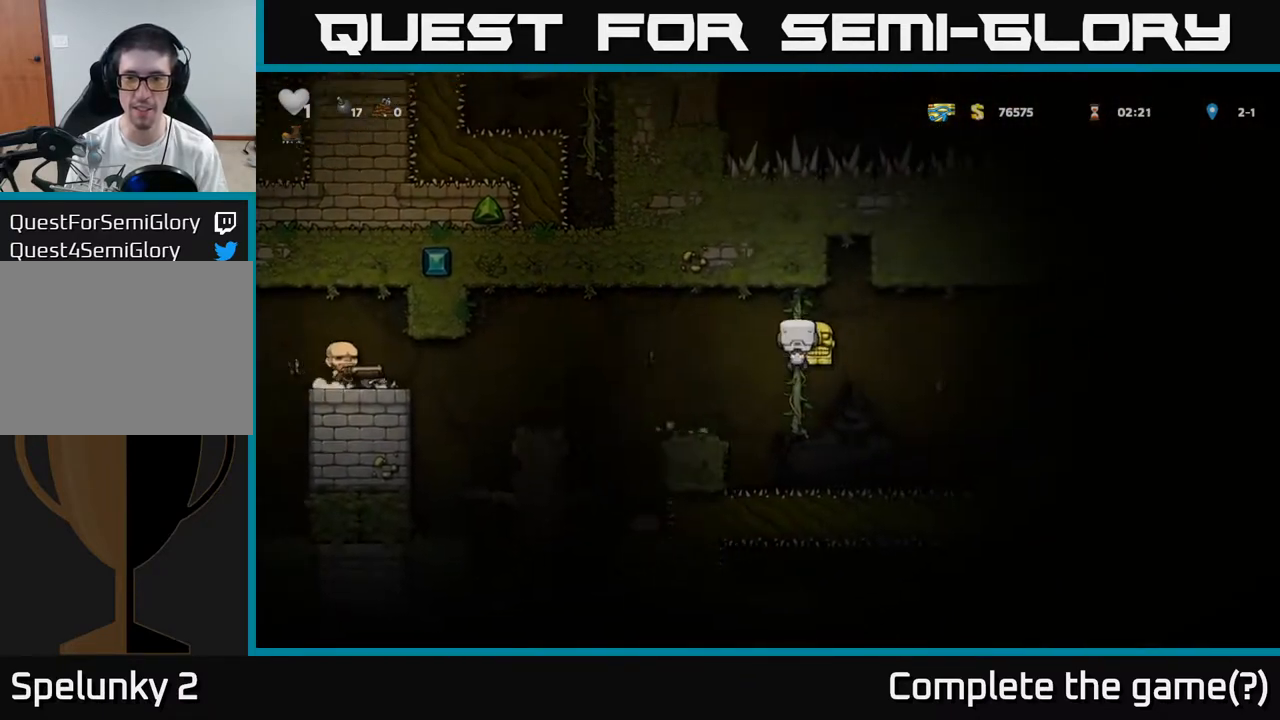
{"buttons": [], "left_stick": "center", "events": [[83, "left_stick", "center"], [133, "left_stick", "down"], [333, "left_stick", "center"]]}
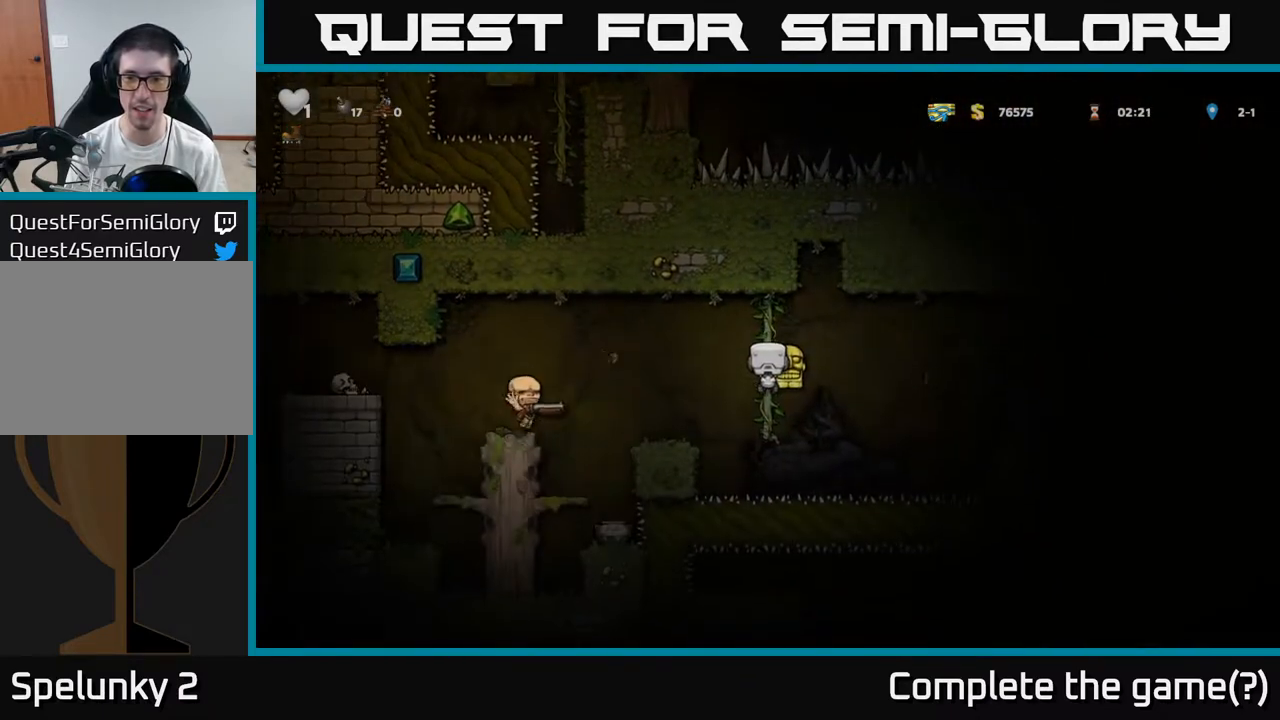
{"buttons": ["A"], "left_stick": "right", "events": [[33, "left_stick", "down"], [150, "left_stick", "center"], [283, "left_stick", "right"], [367, "A", "down"]]}
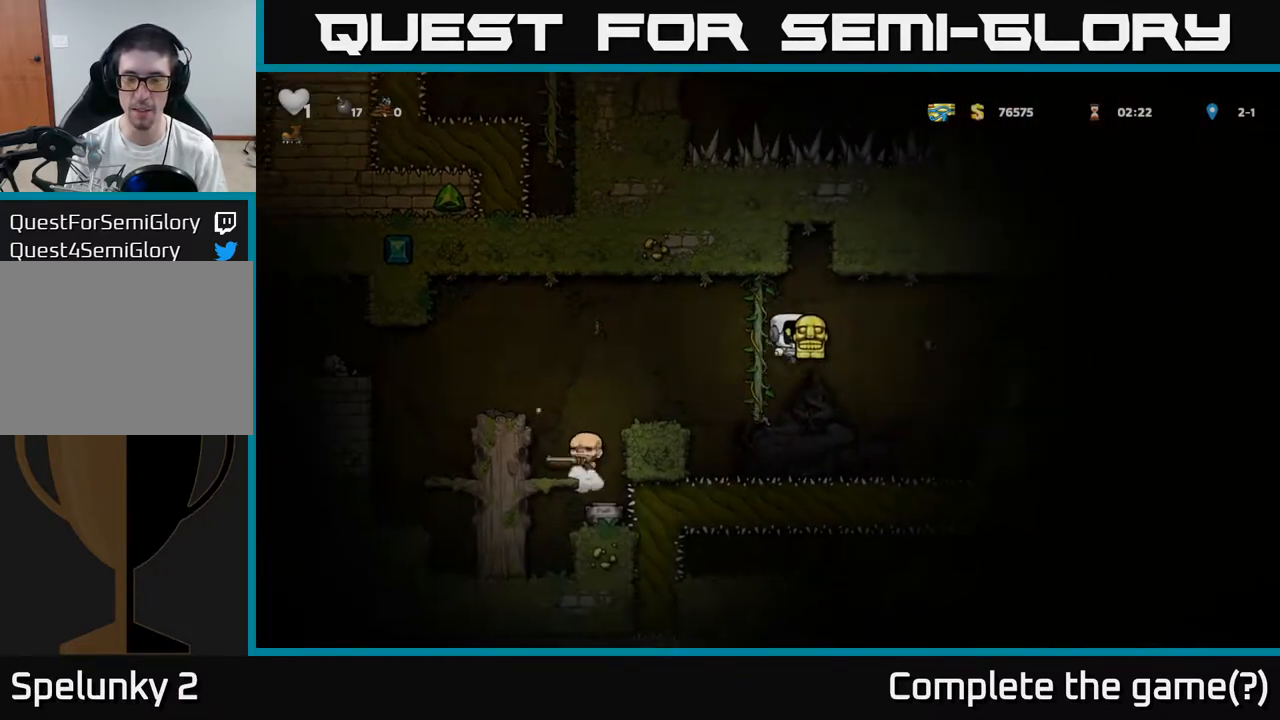
{"buttons": [], "left_stick": "center", "events": [[333, "A", "up"], [400, "left_stick", "center"]]}
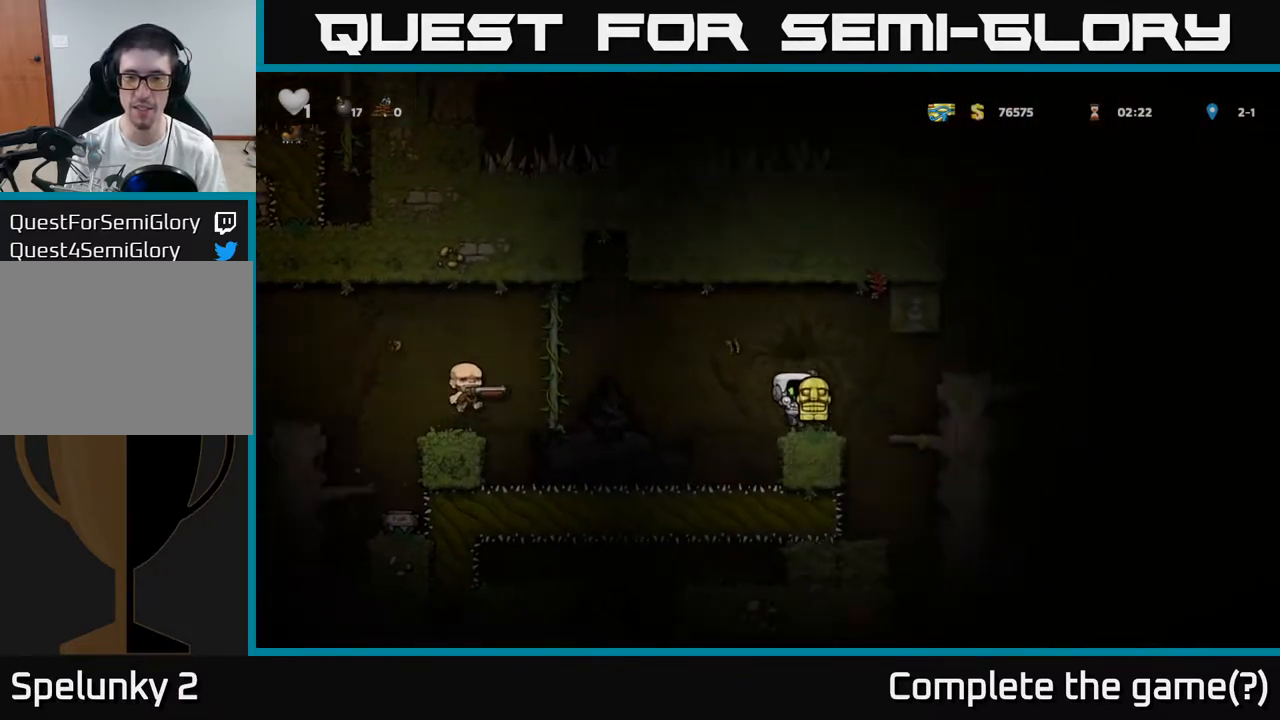
{"buttons": [], "left_stick": "center", "events": [[250, "left_stick", "right"], [500, "left_stick", "center"]]}
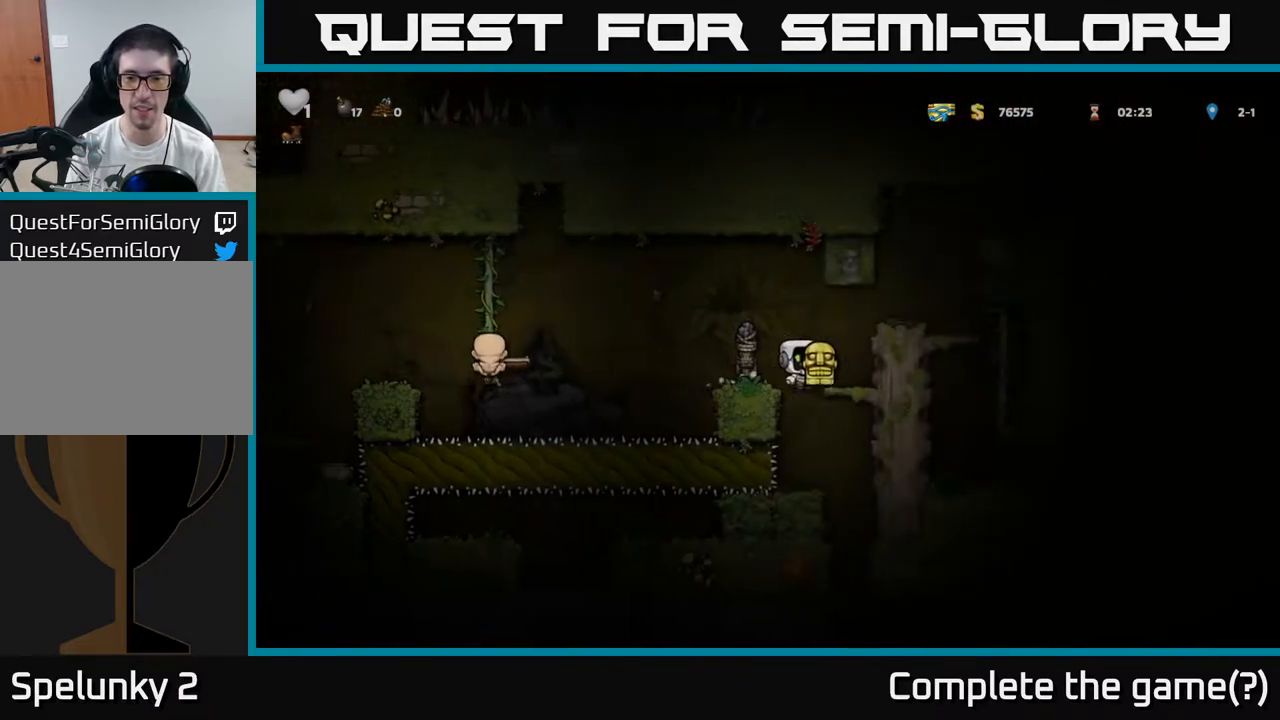
{"buttons": [], "left_stick": "center", "events": []}
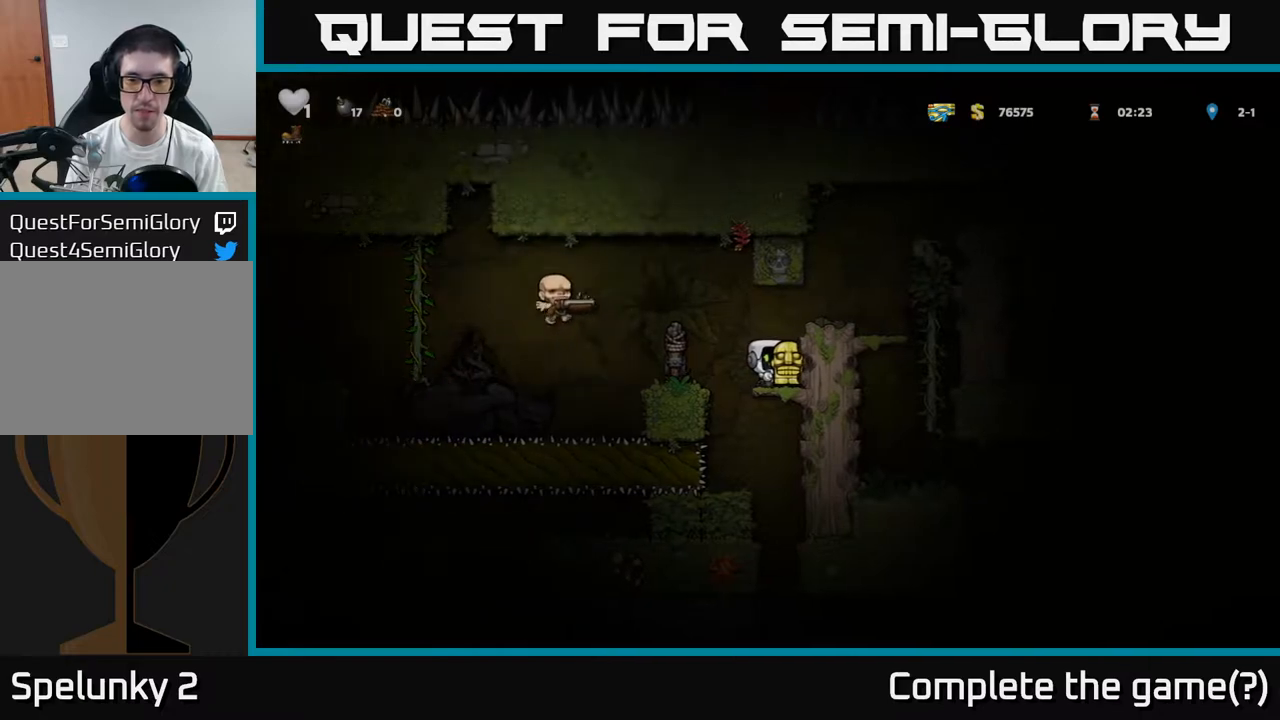
{"buttons": [], "left_stick": "left", "events": [[67, "left_stick", "down"], [117, "A", "down"], [200, "A", "up"], [233, "left_stick", "center"], [467, "left_stick", "left"]]}
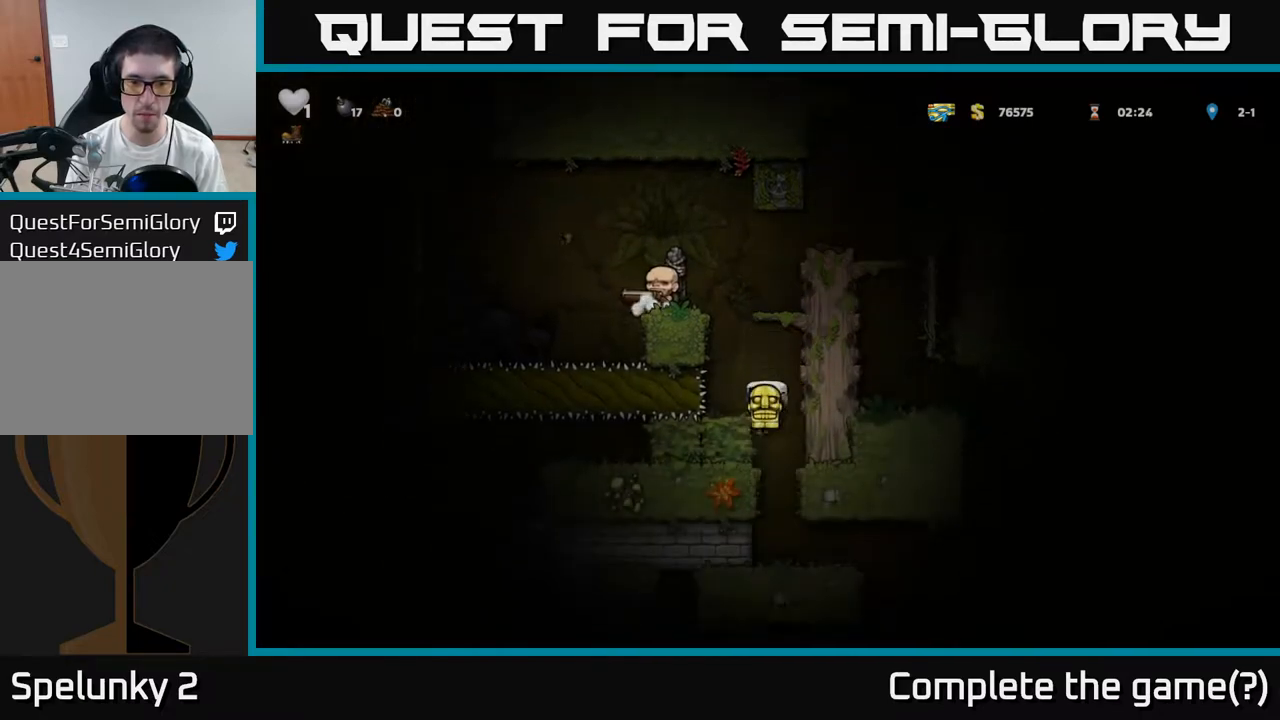
{"buttons": [], "left_stick": "down-right", "events": [[117, "left_stick", "center"], [367, "left_stick", "down"], [417, "A", "down"], [483, "left_stick", "down-right"], [500, "A", "up"]]}
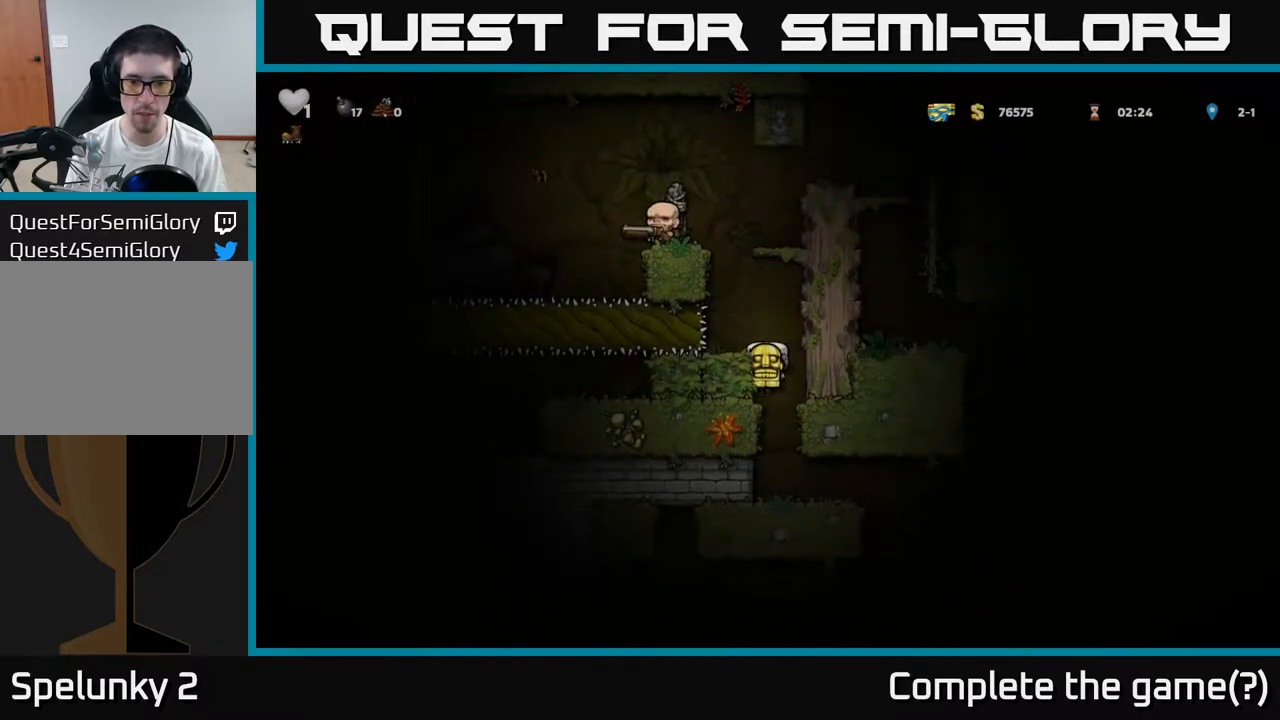
{"buttons": [], "left_stick": "left", "events": [[17, "left_stick", "center"], [200, "left_stick", "right"], [500, "left_stick", "left"]]}
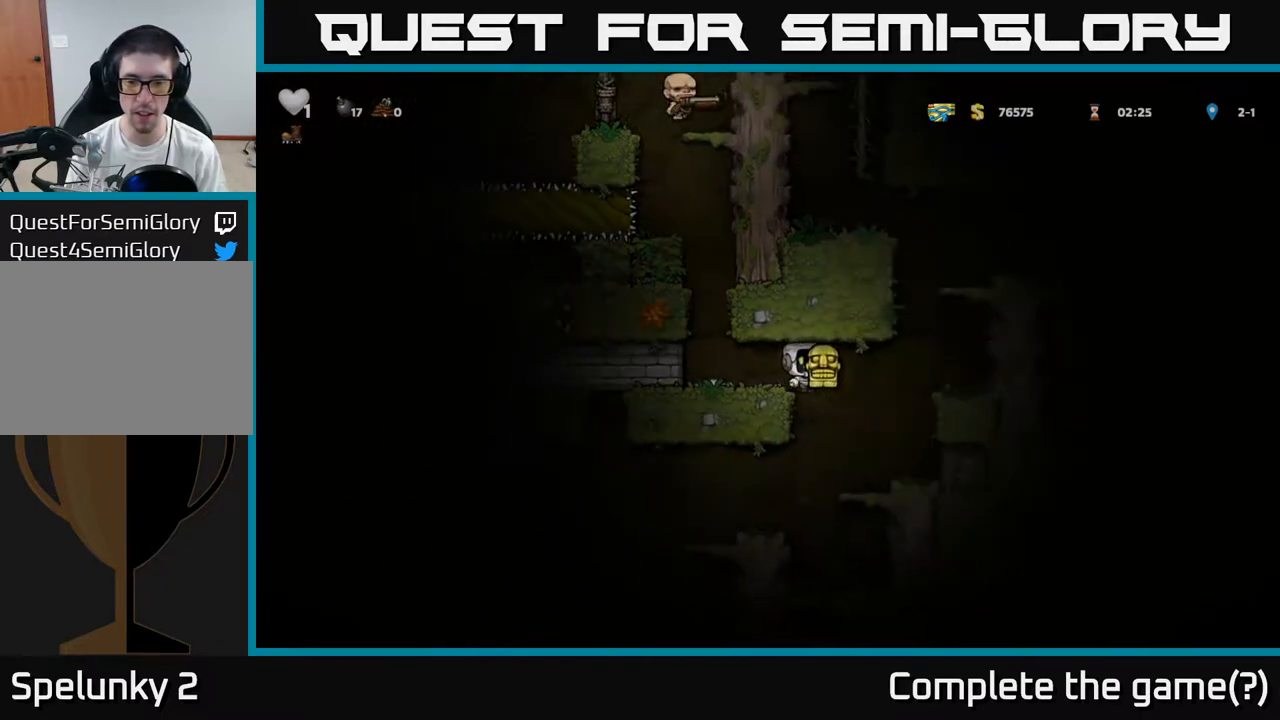
{"buttons": [], "left_stick": "center"}
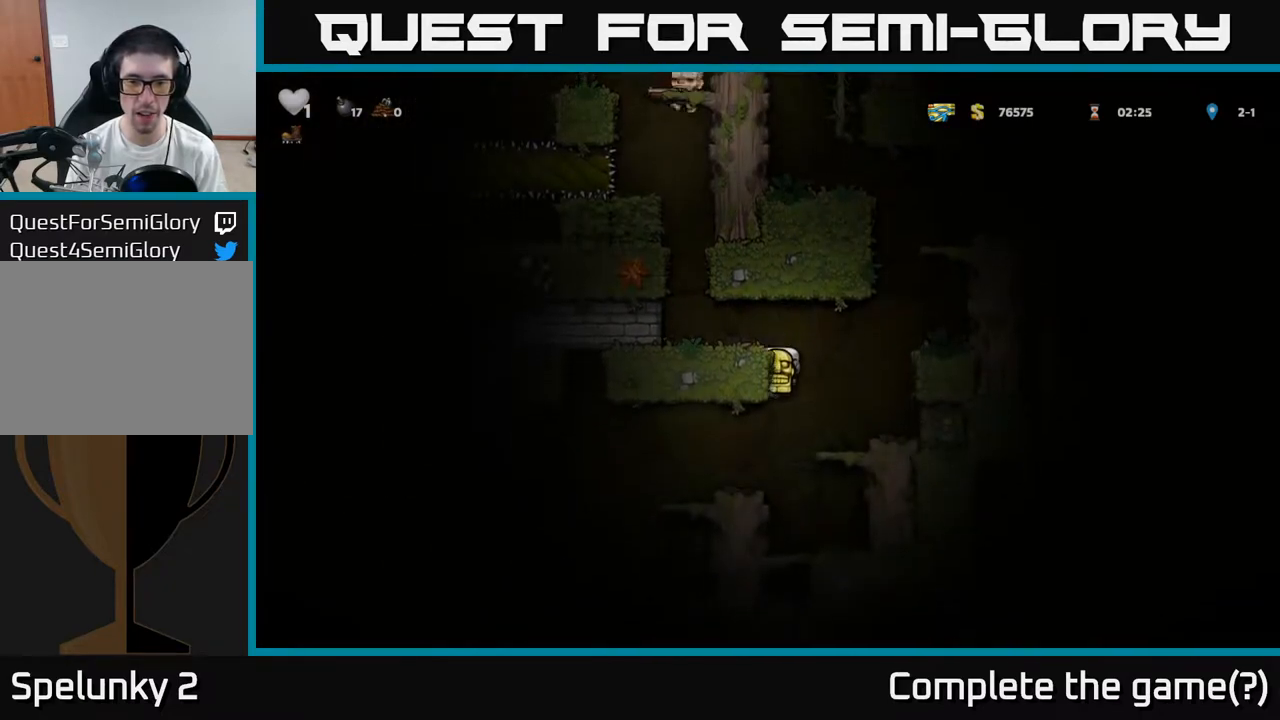
{"buttons": [], "left_stick": "center"}
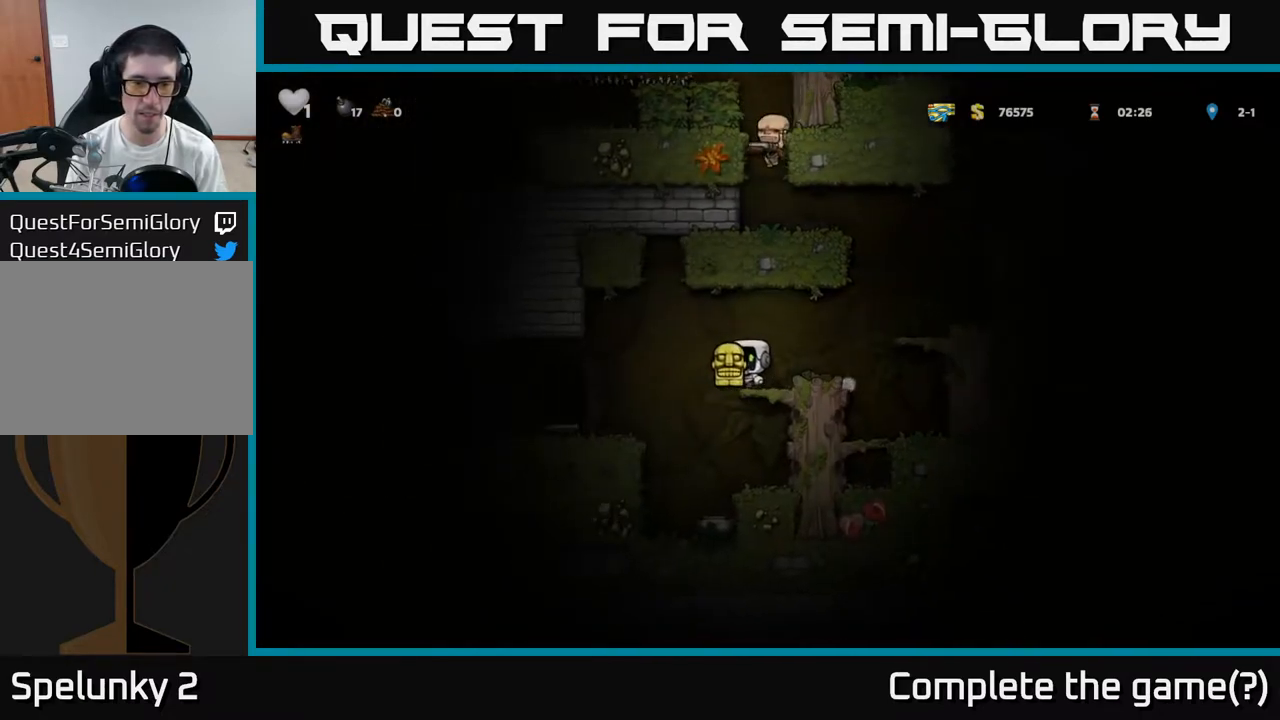
{"buttons": [], "left_stick": "center", "events": [[250, "A", "down"], [250, "left_stick", "left"], [317, "A", "up"], [500, "left_stick", "center"]]}
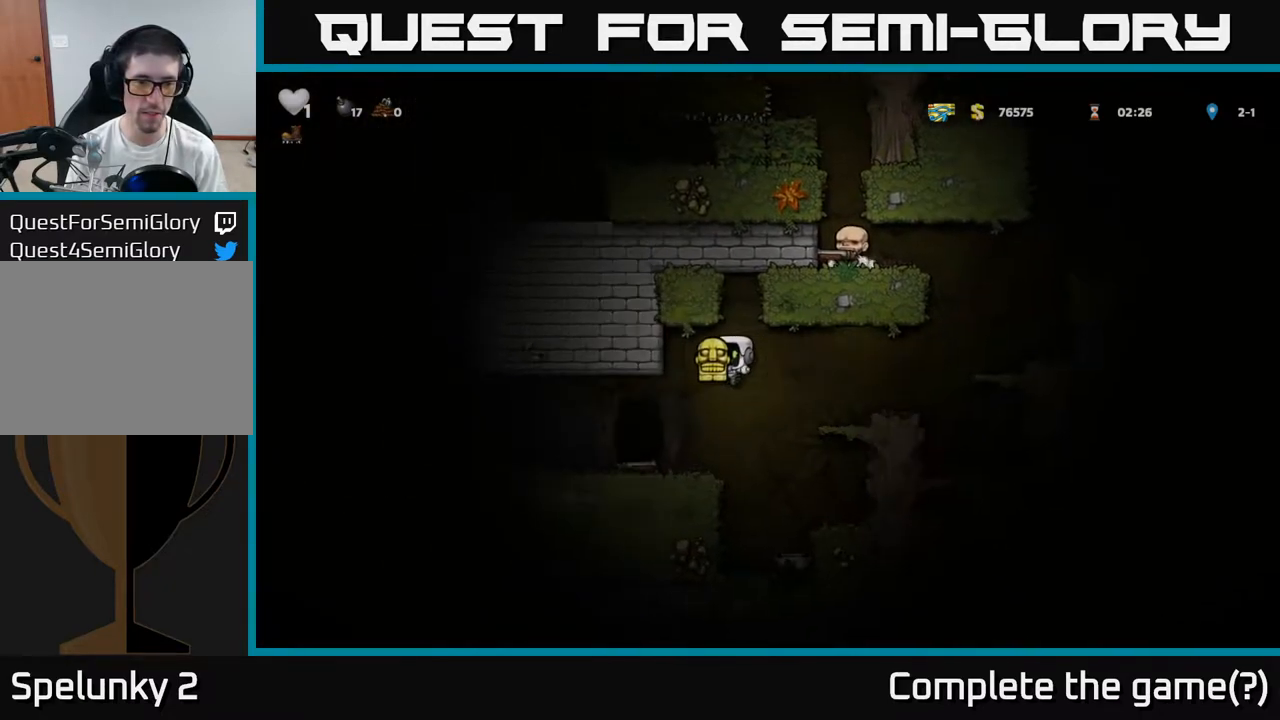
{"buttons": [], "left_stick": "right", "events": [[50, "left_stick", "right"], [250, "left_stick", "center"], [467, "left_stick", "right"]]}
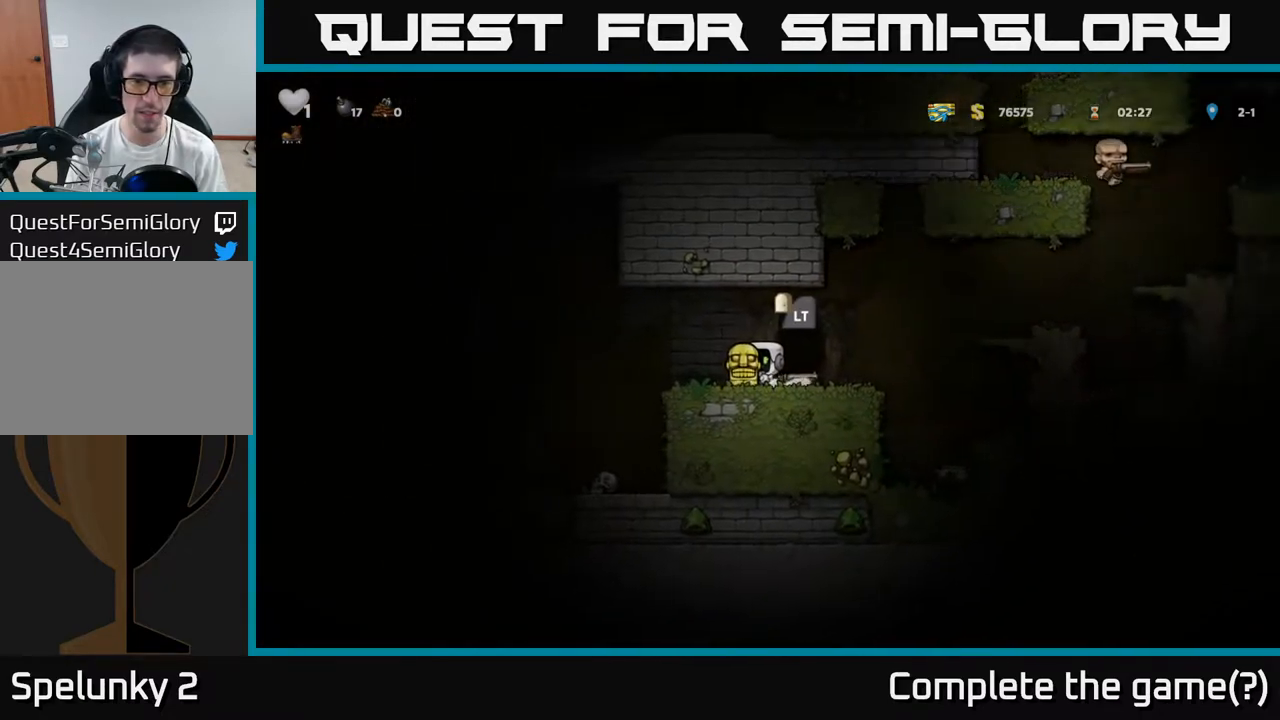
{"buttons": [], "left_stick": "down", "events": [[133, "left_stick", "center"], [433, "left_stick", "down"]]}
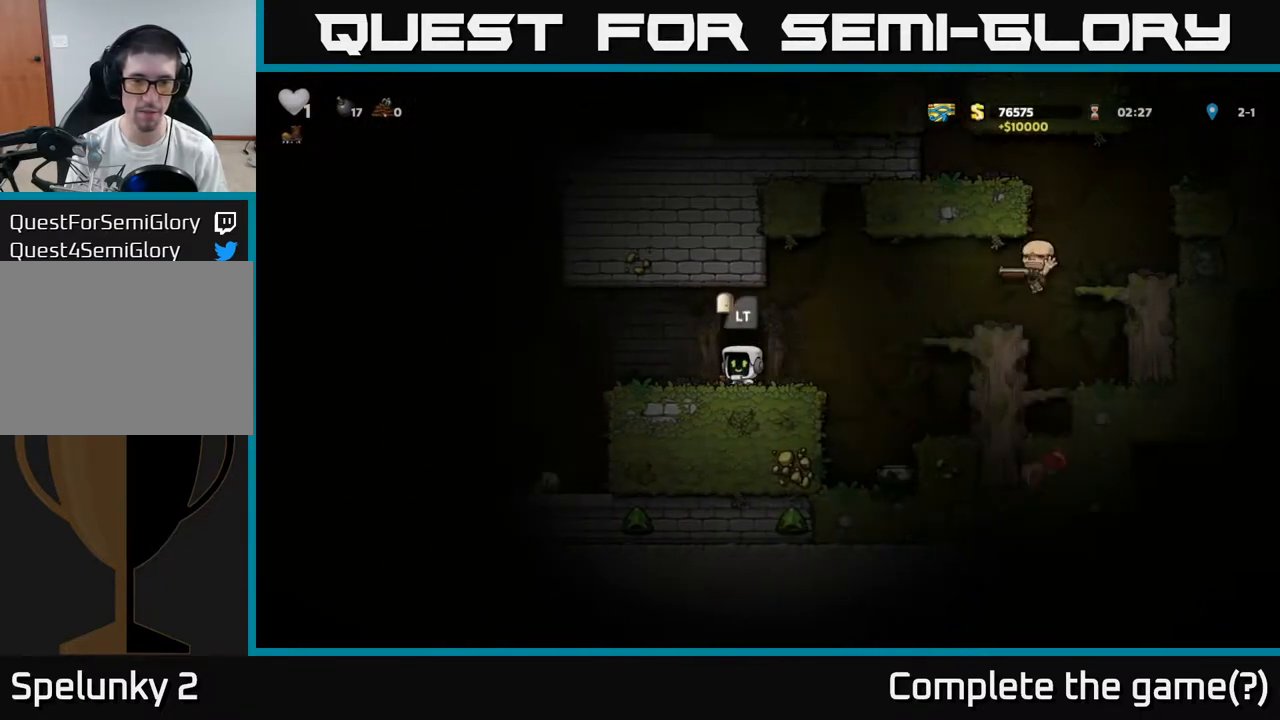
{"buttons": [], "left_stick": "center", "events": [[33, "X", "down"], [67, "X", "up"], [100, "left_stick", "center"], [200, "L2", "down"], [283, "L2", "up"]]}
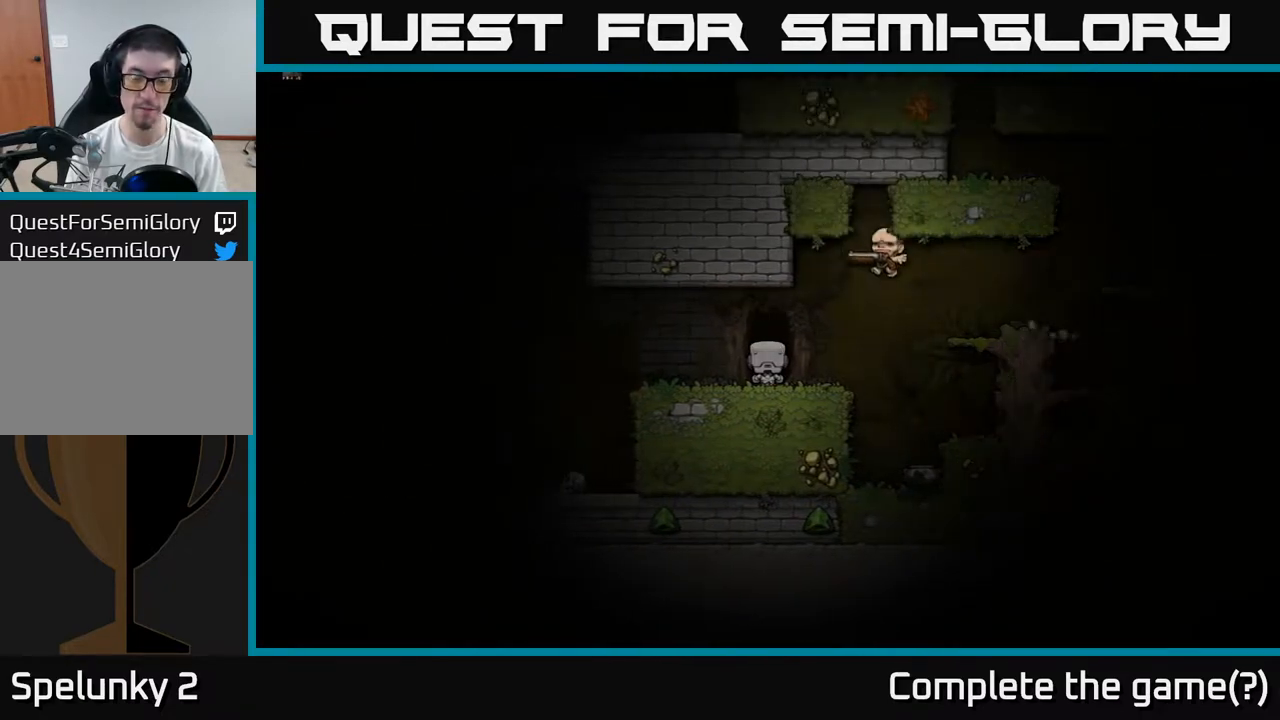
{"buttons": [], "left_stick": "center", "events": []}
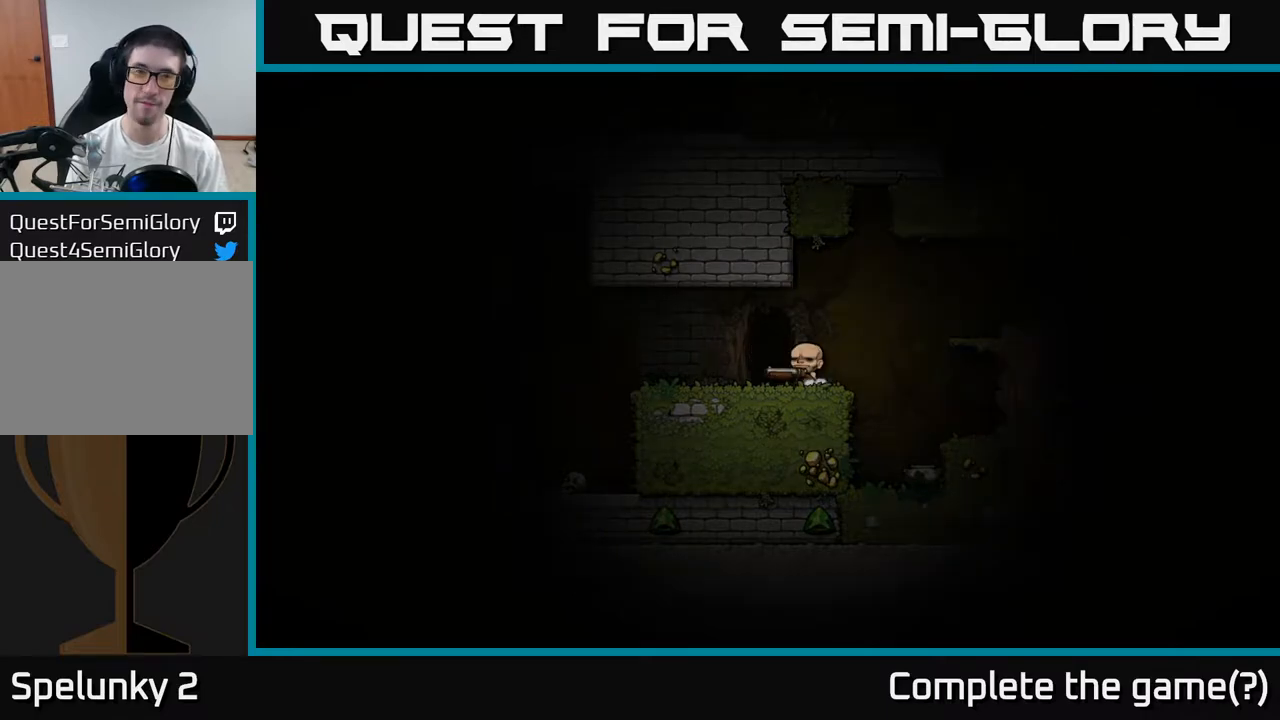
{"buttons": [], "left_stick": "center", "events": []}
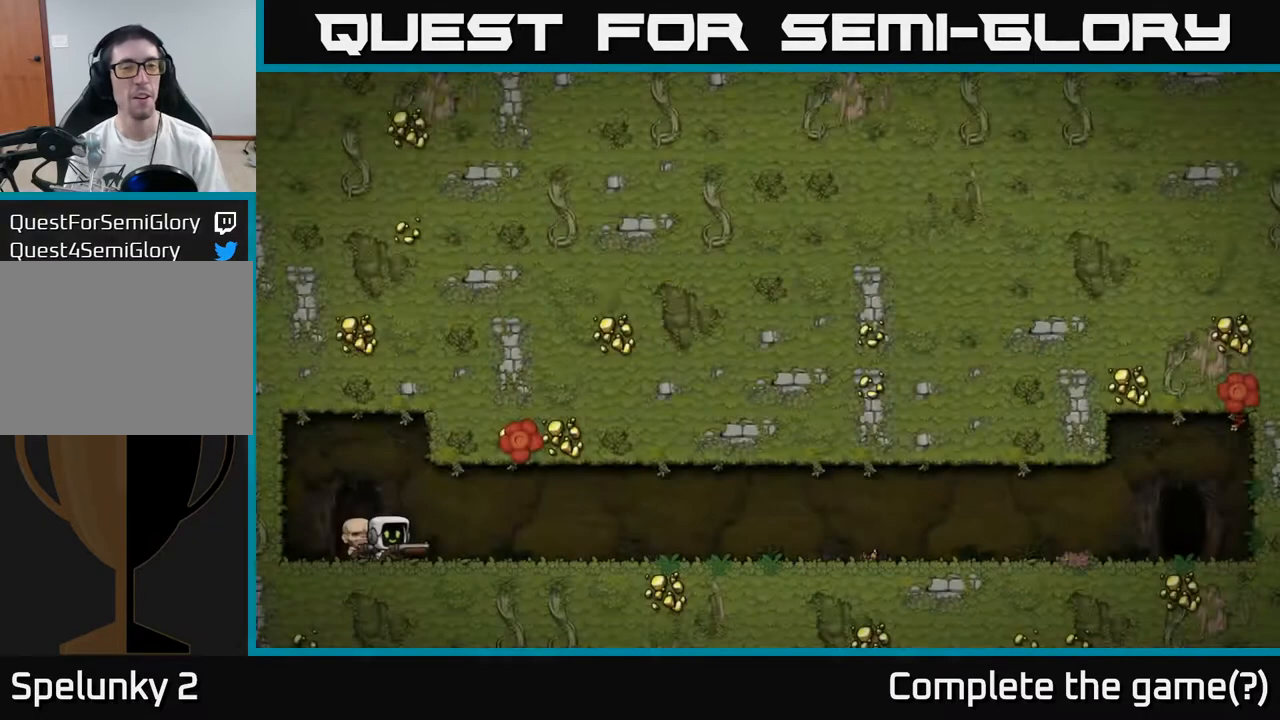
{"buttons": [], "left_stick": "center", "events": []}
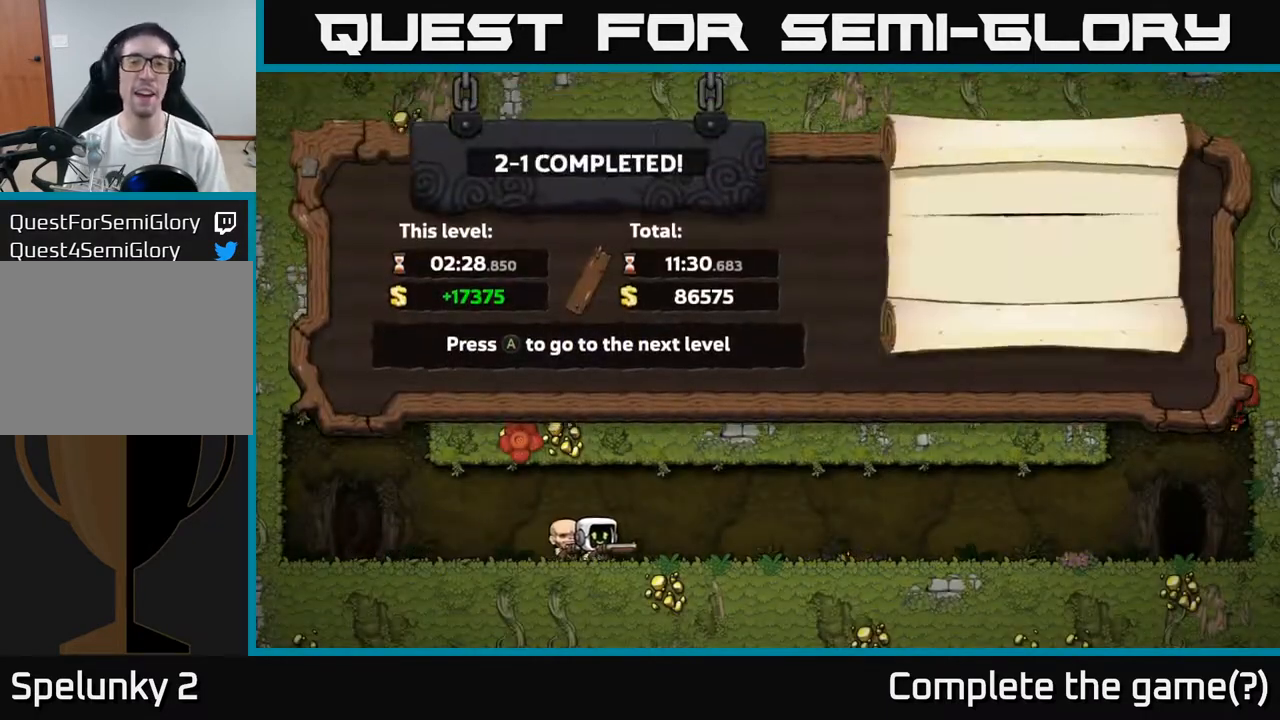
{"buttons": [], "left_stick": "center", "events": []}
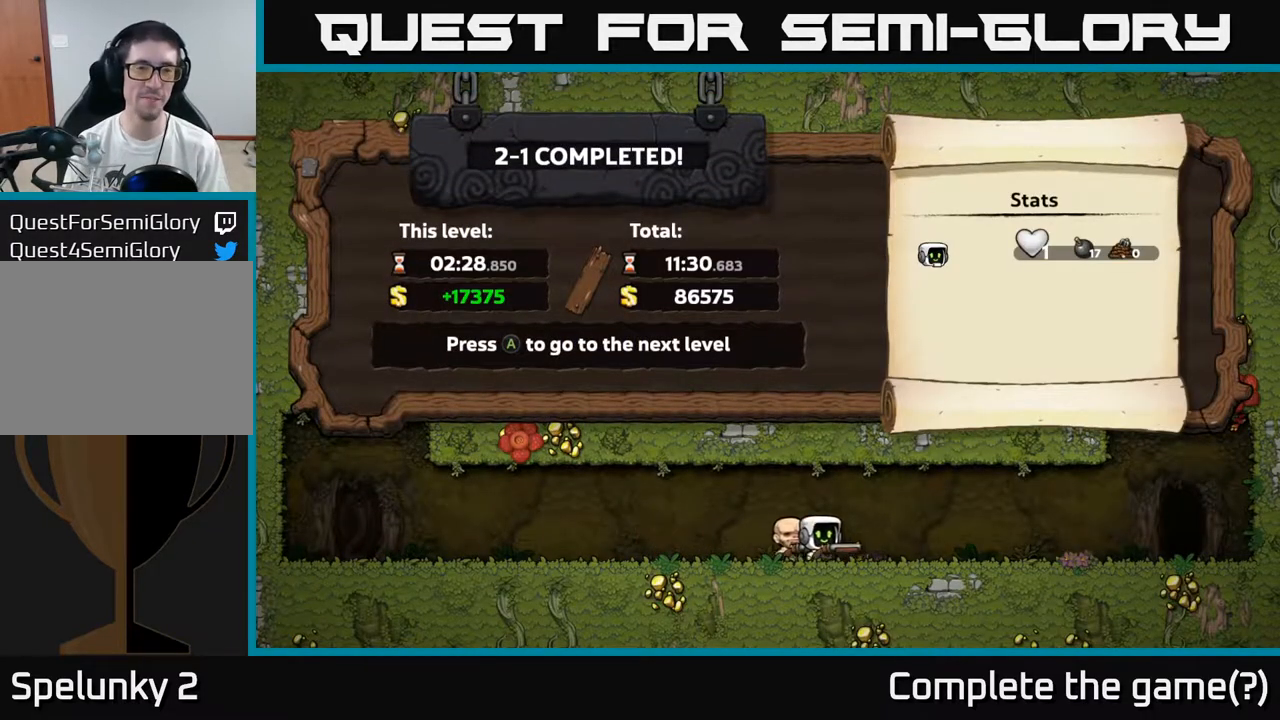
{"buttons": [], "left_stick": "center", "events": []}
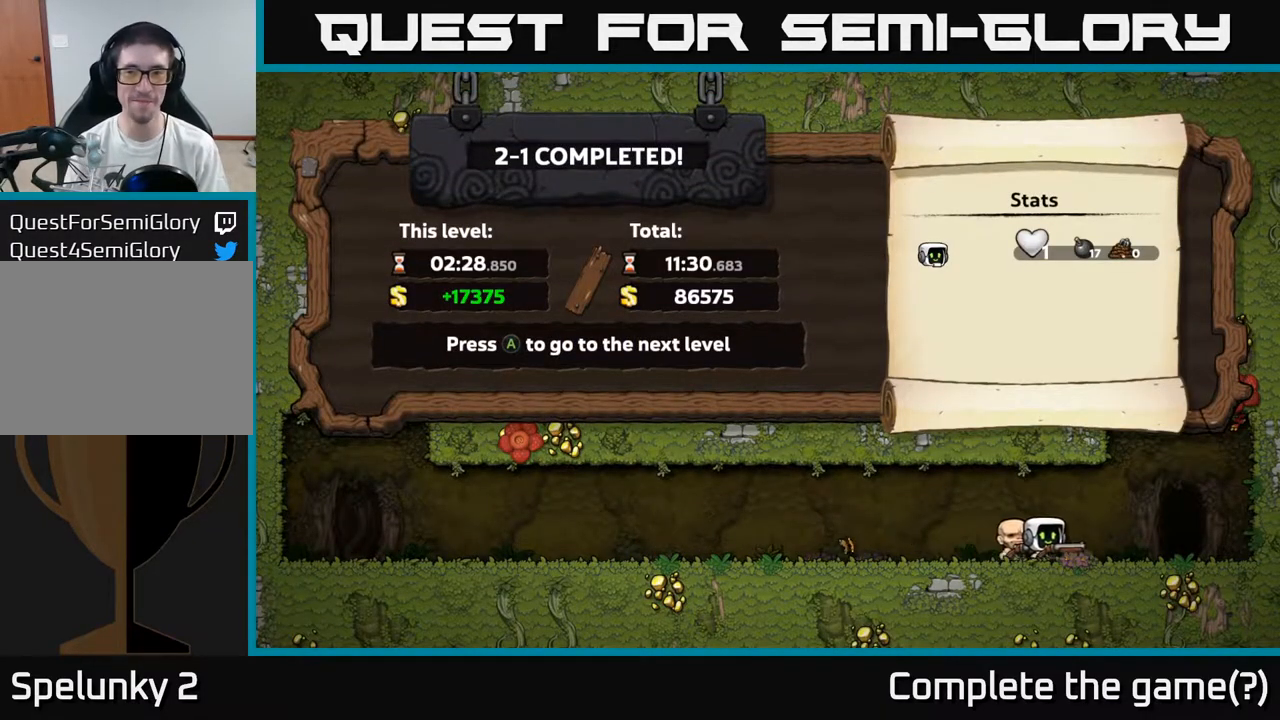
{"buttons": [], "left_stick": "center", "events": []}
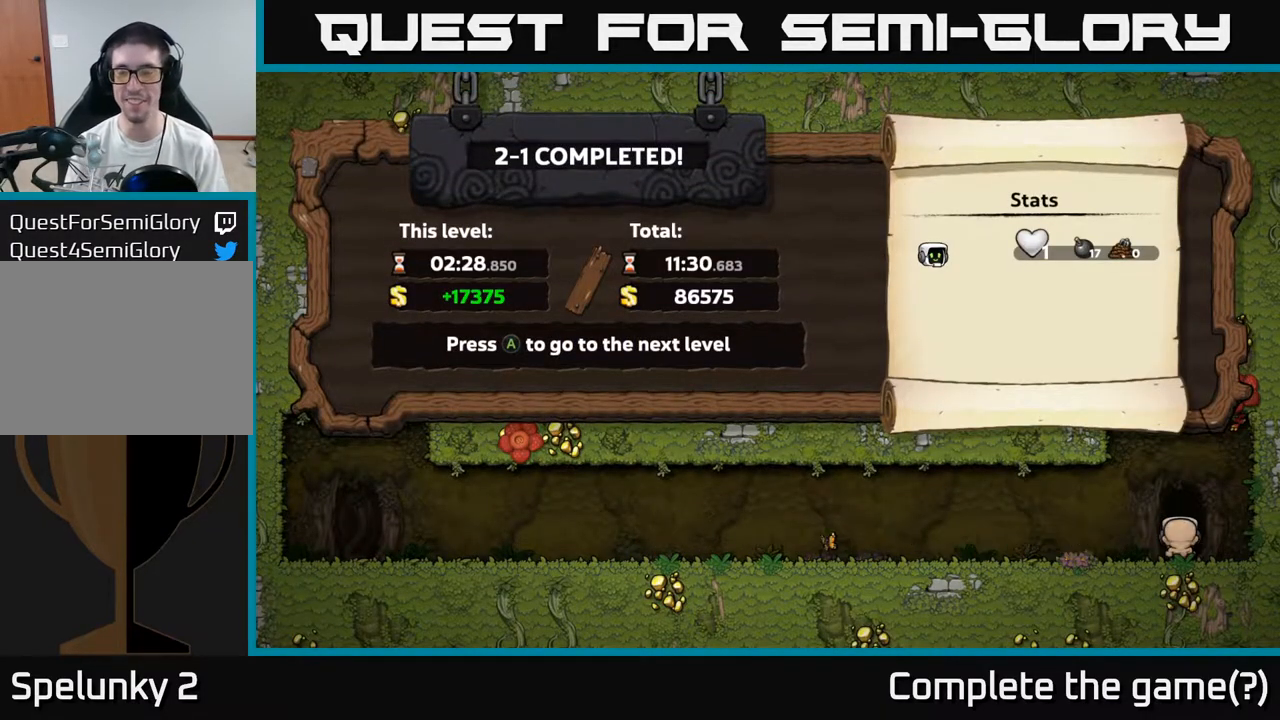
{"buttons": ["A"], "left_stick": "center", "events": [[333, "A", "down"]]}
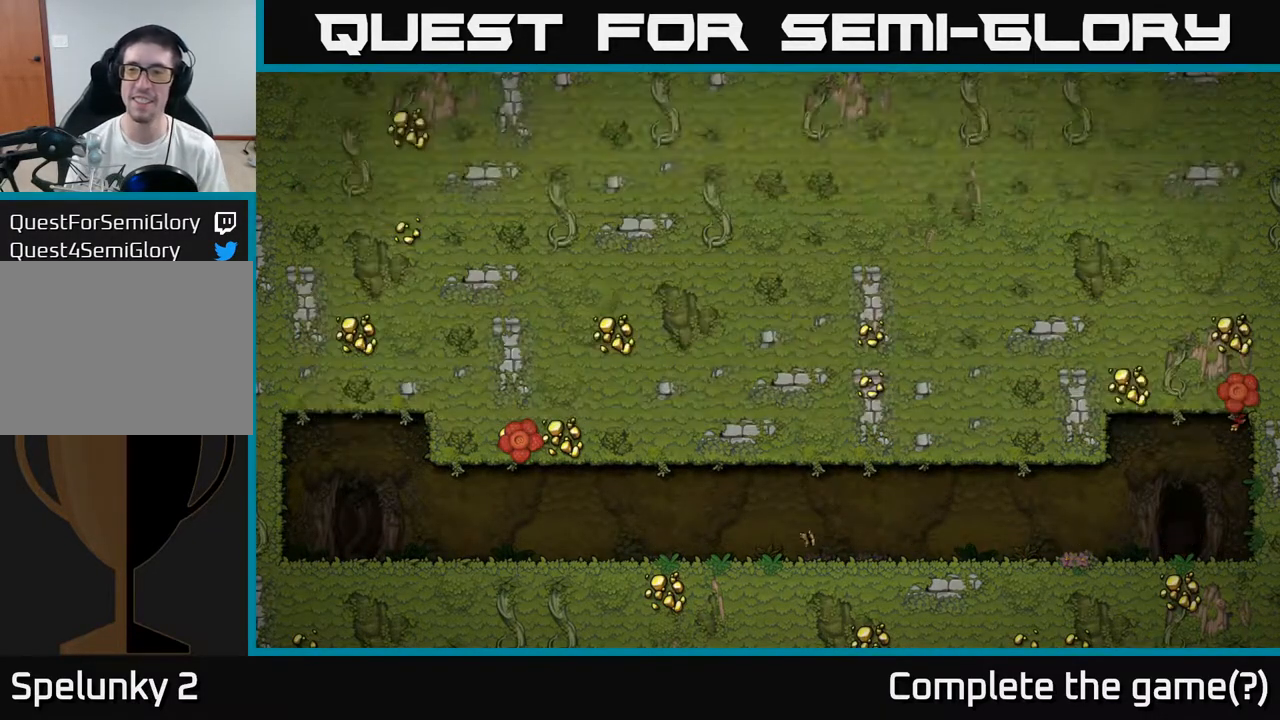
{"buttons": [], "left_stick": "center", "events": [[17, "A", "up"]]}
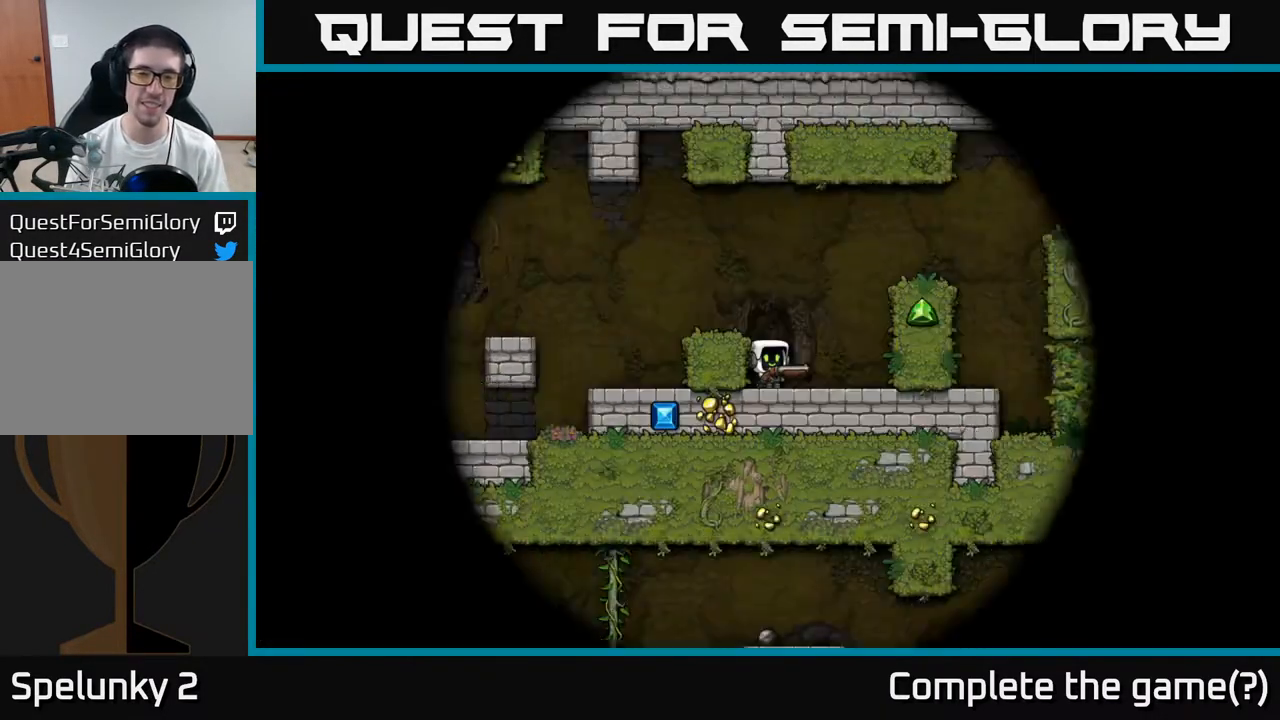
{"buttons": [], "left_stick": "center", "events": []}
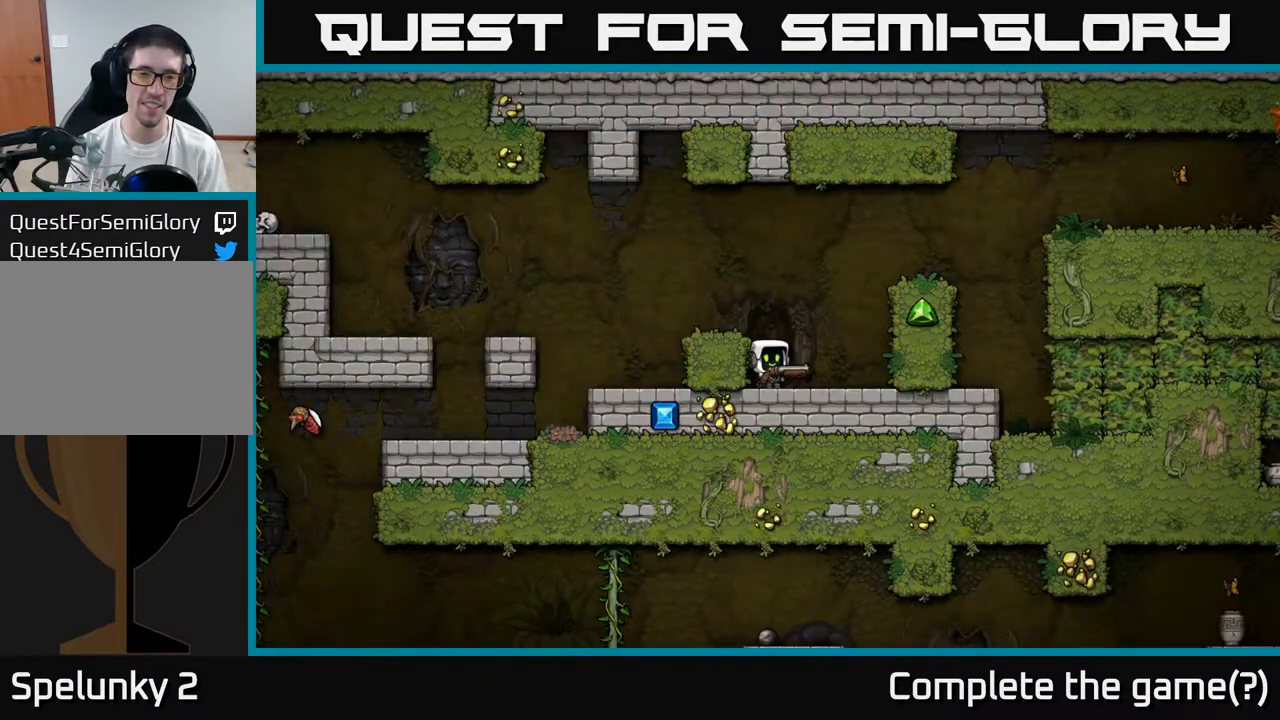
{"buttons": [], "left_stick": "right", "events": [[283, "A", "down"], [367, "left_stick", "right"], [417, "left_stick", "center"], [433, "A", "up"], [500, "left_stick", "right"]]}
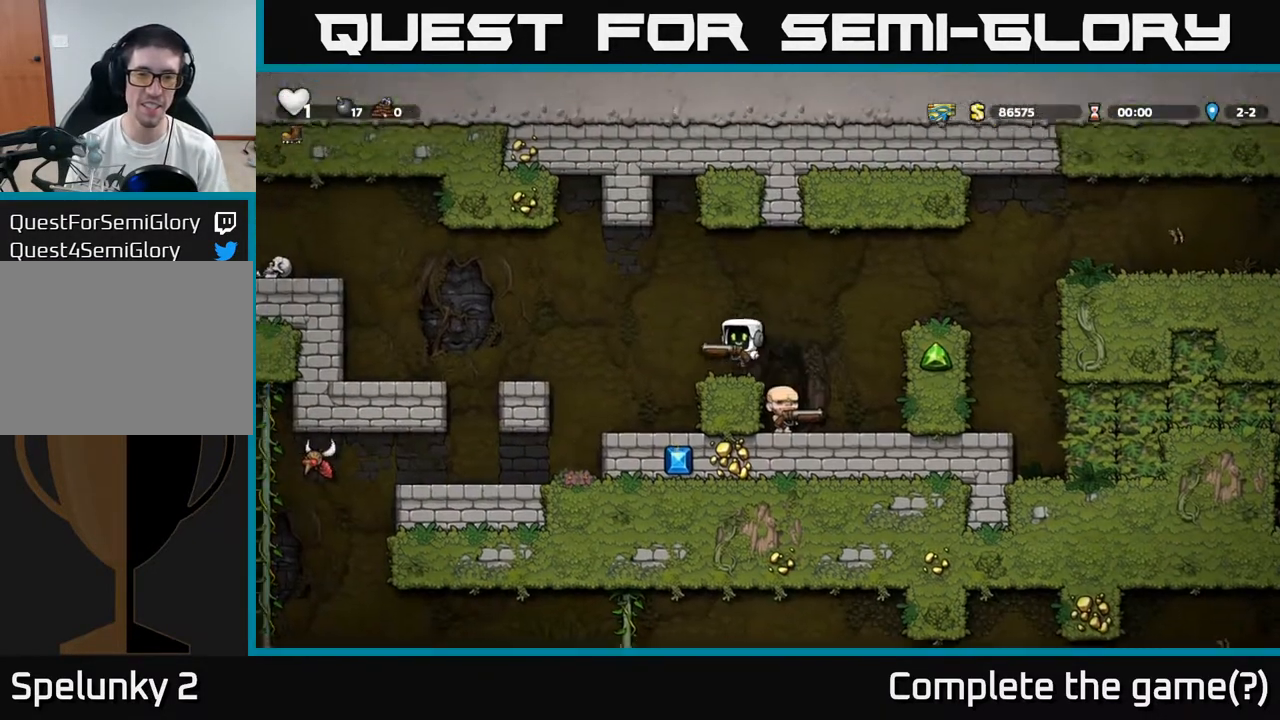
{"buttons": [], "left_stick": "right", "events": [[17, "left_stick", "center"], [133, "left_stick", "right"], [233, "A", "down"], [450, "A", "up"]]}
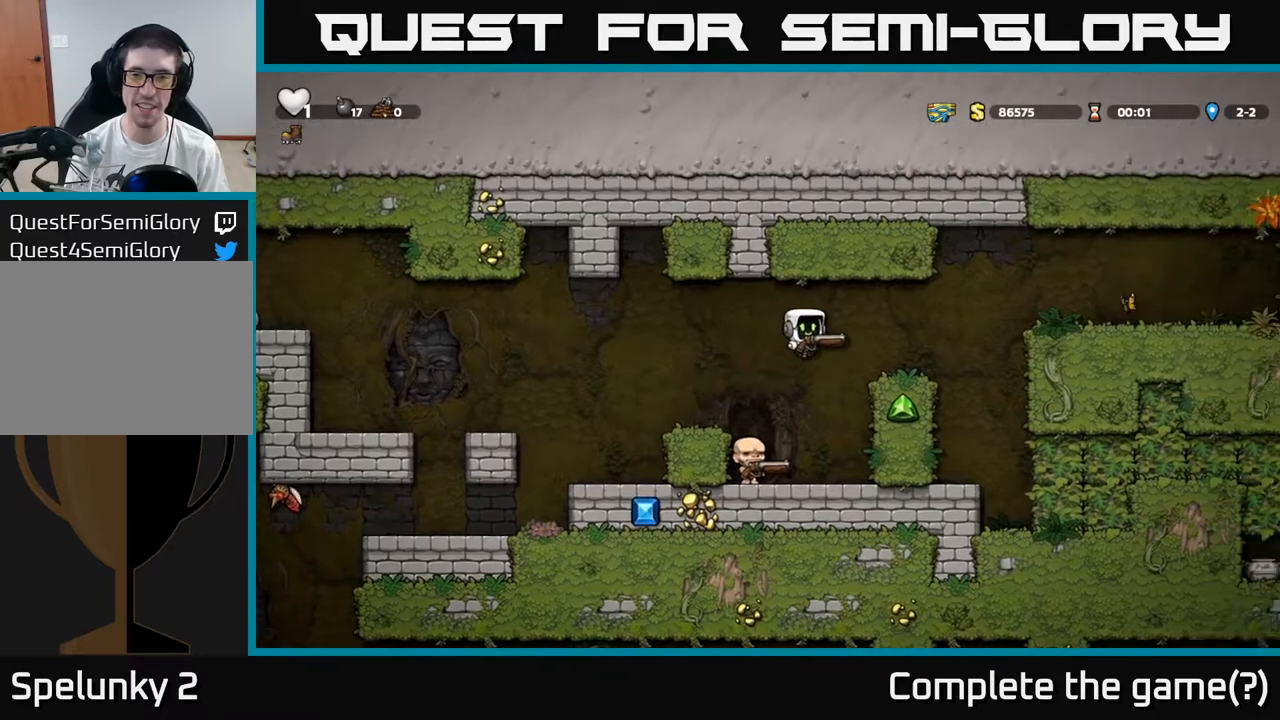
{"buttons": [], "left_stick": "right", "events": [[250, "A", "down"], [450, "A", "up"]]}
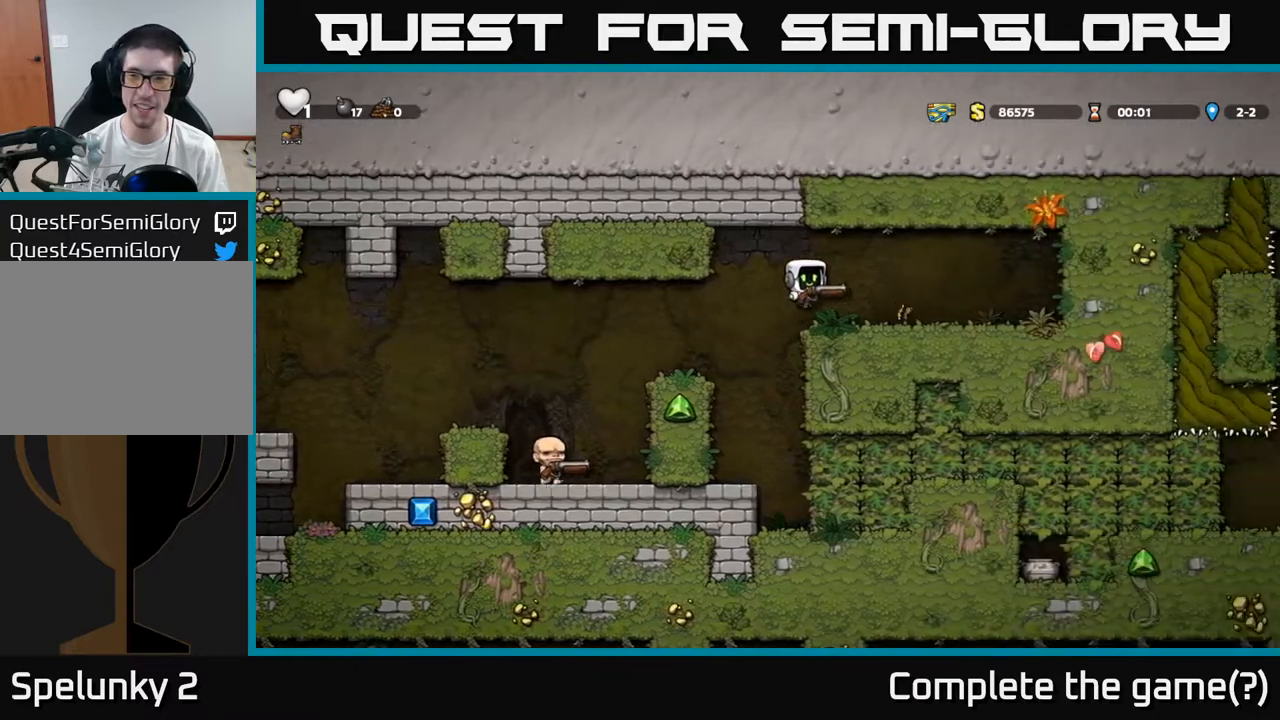
{"buttons": [], "left_stick": "right", "events": []}
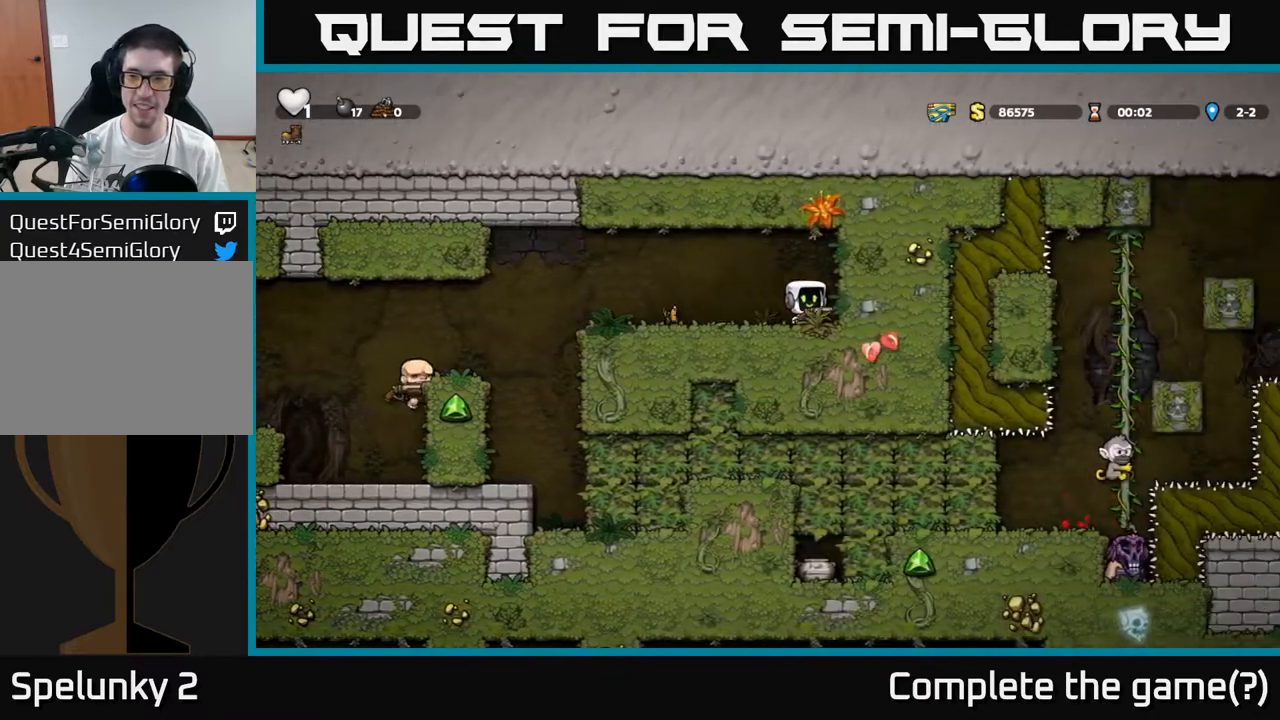
{"buttons": [], "left_stick": "center", "events": [[217, "left_stick", "center"]]}
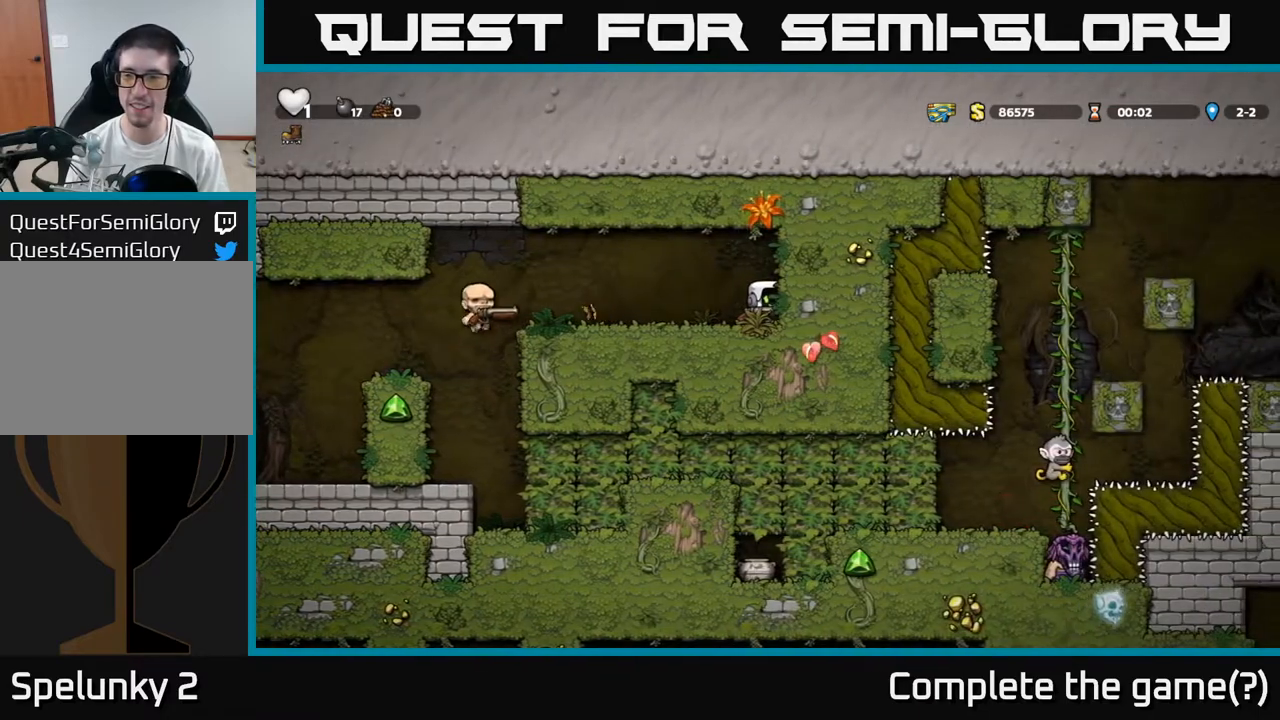
{"buttons": [], "left_stick": "down", "events": [[283, "left_stick", "down"]]}